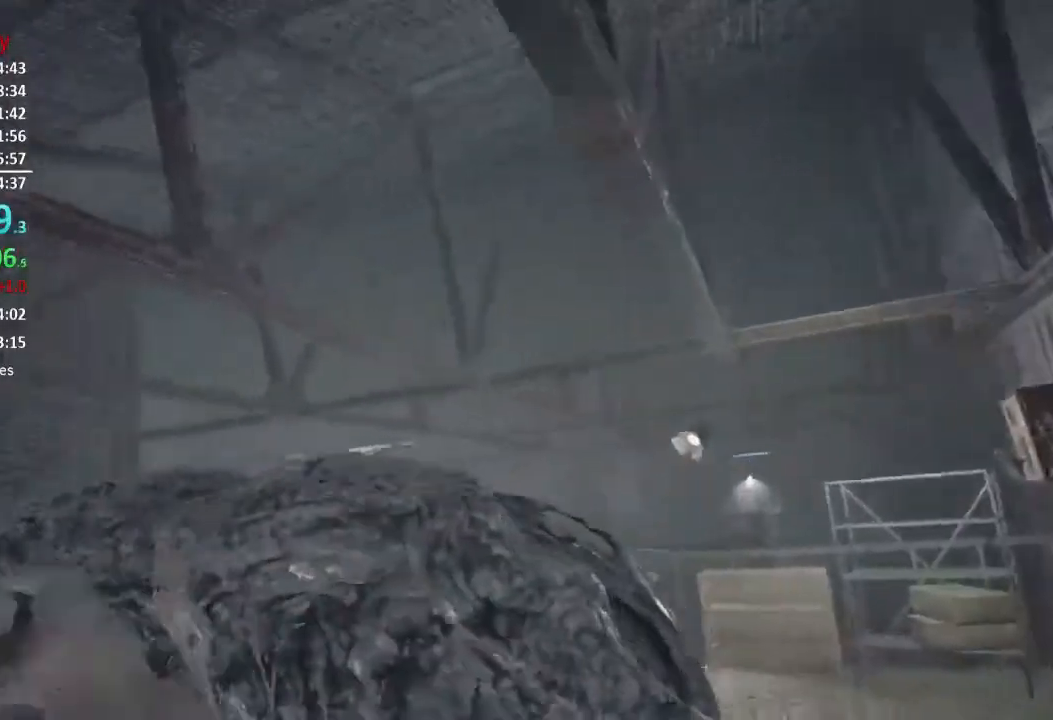
Gameplay with a controller (Xbox layout); each line is a JSON object with the inputs held at the frame after it. "events" lists button and stick changes between this image and that frame as [ms after this image, input, new state], when the widget could be followed in between.
{"buttons": [], "left_stick": "up-left", "right_stick": "down", "events": [[150, "left_stick", "down"], [284, "left_stick", "up-left"], [350, "L3", "down"], [384, "right_stick", "down"], [500, "L3", "up"]]}
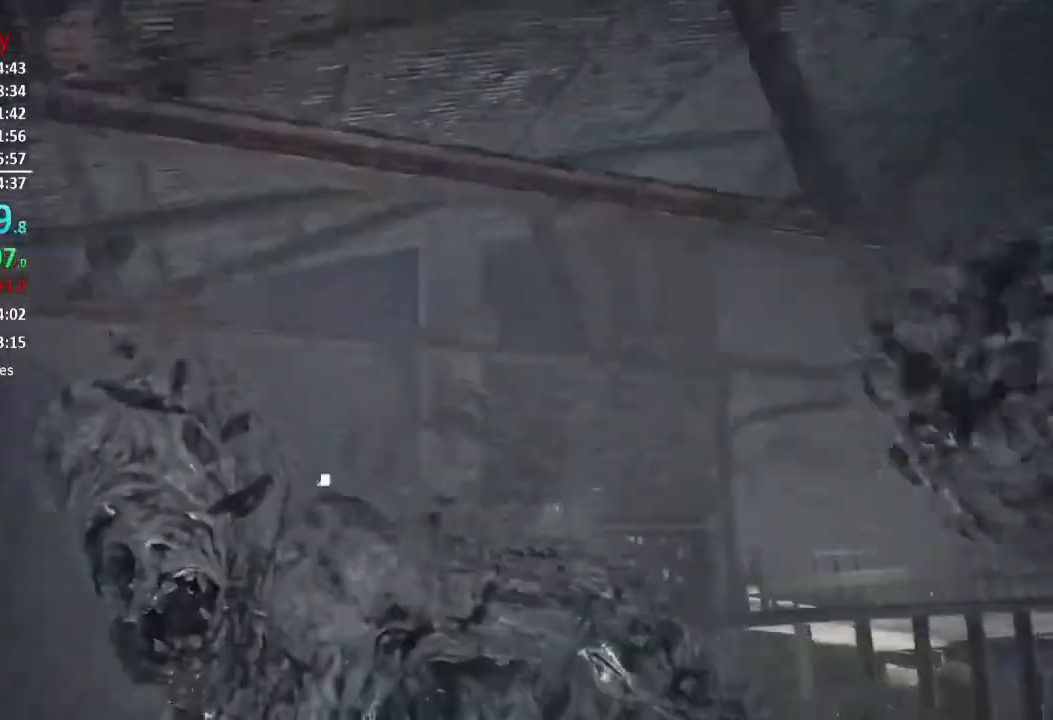
{"buttons": ["R2"], "left_stick": "down-left", "right_stick": "right", "events": [[101, "right_stick", "up-left"], [201, "right_stick", "center"], [251, "right_stick", "right"], [284, "R2", "down"], [417, "R2", "up"], [417, "left_stick", "down-left"], [484, "R2", "down"]]}
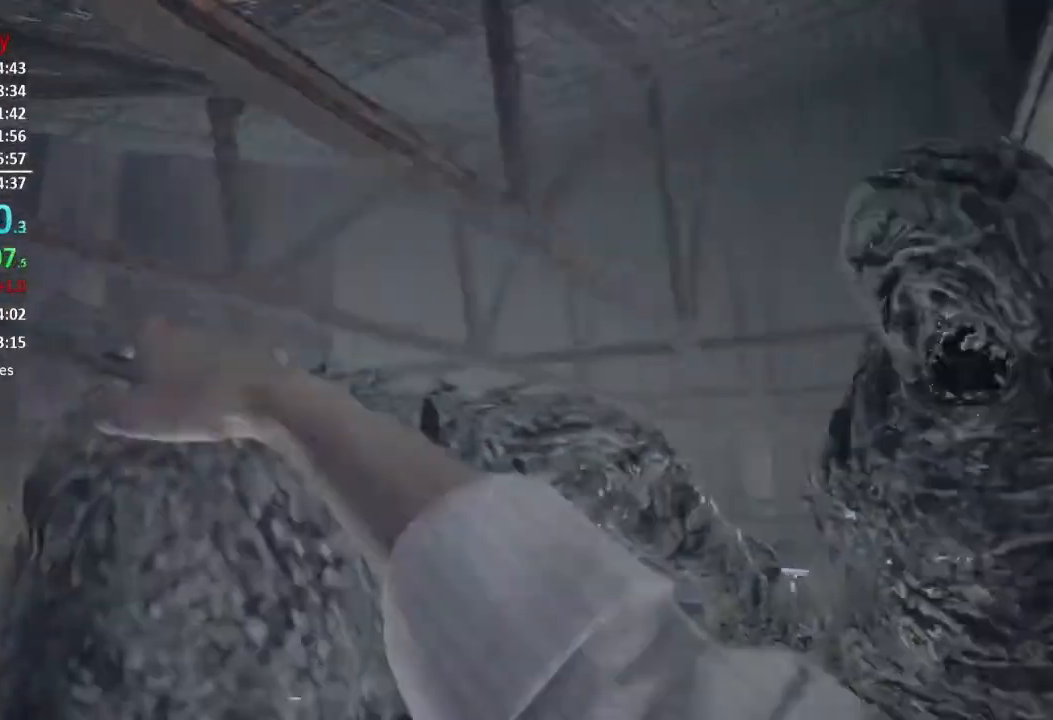
{"buttons": [], "left_stick": "up-right", "right_stick": "center", "events": [[117, "R2", "up"], [117, "right_stick", "center"], [183, "R2", "down"], [284, "right_stick", "up"], [317, "R2", "up"], [350, "R2", "down"], [350, "left_stick", "up-left"], [467, "right_stick", "center"], [484, "R2", "up"], [500, "left_stick", "up-right"]]}
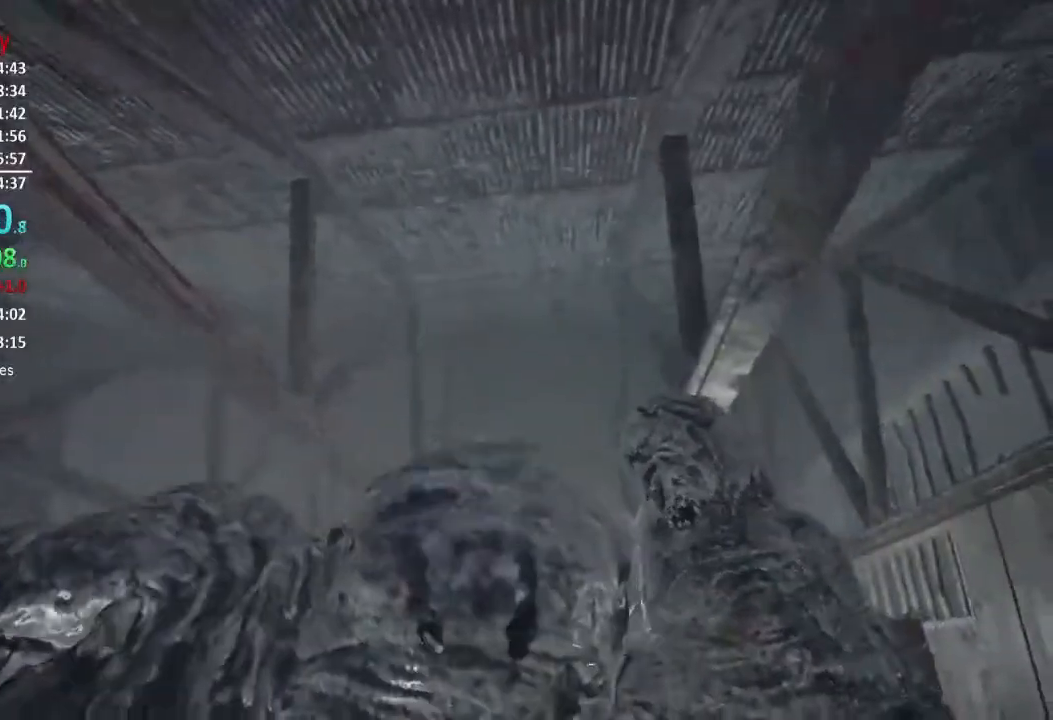
{"buttons": [], "left_stick": "up-right", "right_stick": "center", "events": [[17, "R2", "down"], [50, "right_stick", "up-left"], [151, "R2", "up"], [151, "right_stick", "left"], [201, "R2", "down"], [201, "left_stick", "up-left"], [267, "right_stick", "center"], [317, "R2", "up"], [317, "left_stick", "up-right"], [351, "R2", "down"], [484, "R2", "up"]]}
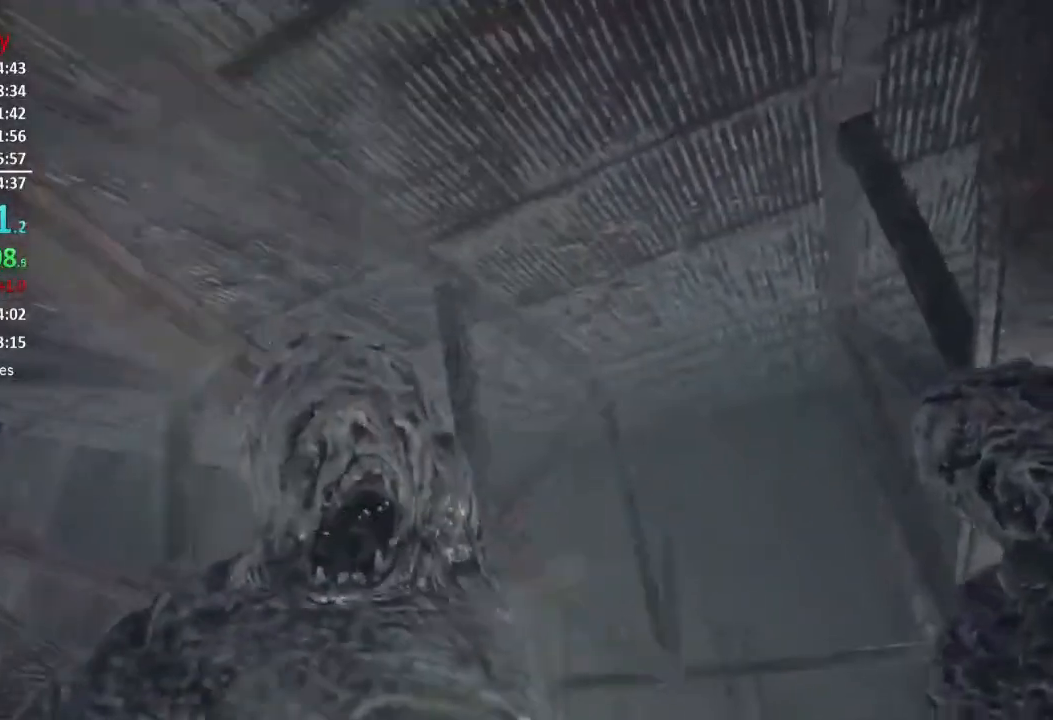
{"buttons": [], "left_stick": "up-left", "right_stick": "center", "events": [[17, "R2", "down"], [17, "left_stick", "up-left"], [150, "R2", "up"], [217, "R2", "down"], [317, "R2", "up"], [317, "right_stick", "down-right"], [384, "R2", "down"], [417, "right_stick", "center"], [484, "R2", "up"]]}
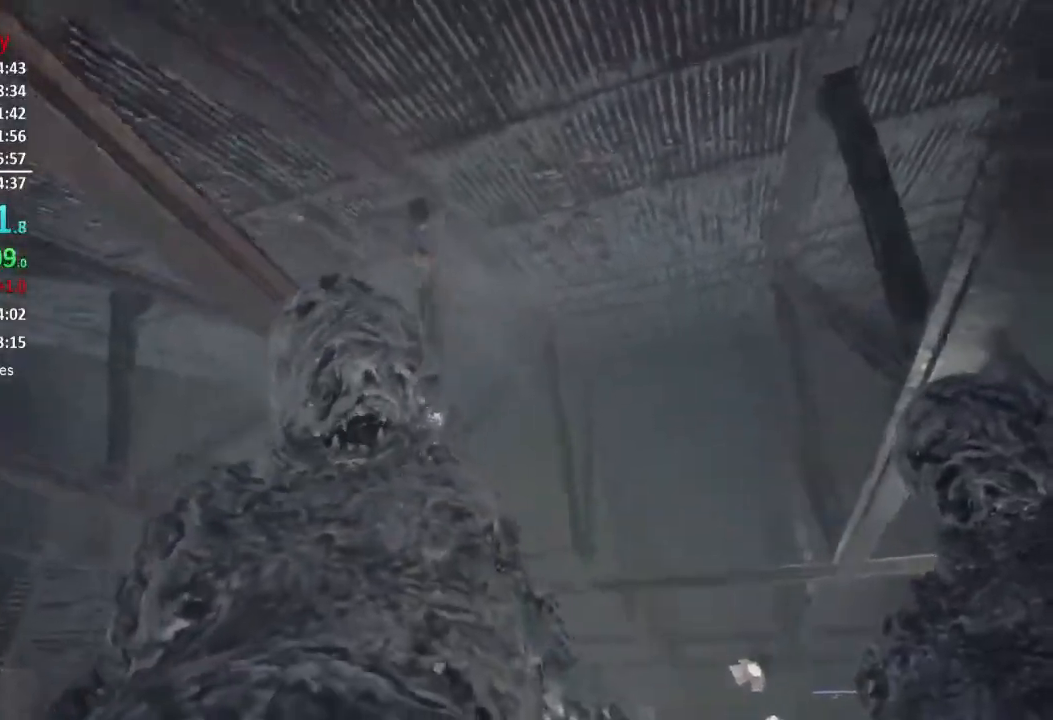
{"buttons": [], "left_stick": "up-left", "right_stick": "center", "events": [[17, "R2", "down"], [151, "R2", "up"], [201, "R2", "down"], [284, "right_stick", "down-right"], [317, "R2", "up"], [351, "R2", "down"], [384, "right_stick", "center"], [484, "R2", "up"]]}
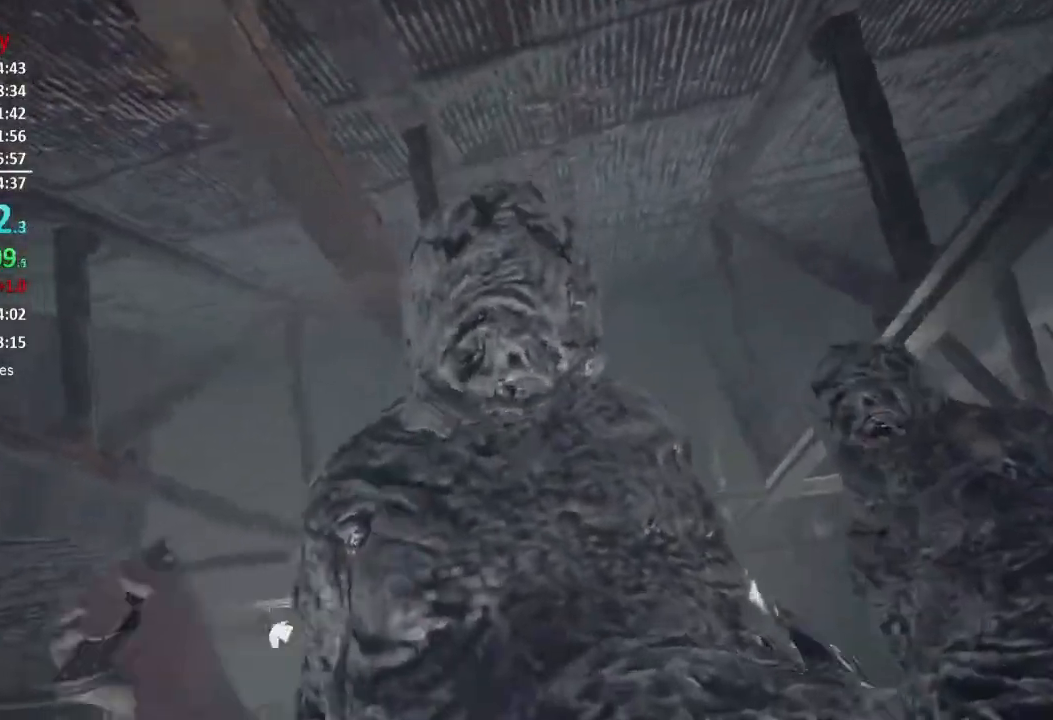
{"buttons": [], "left_stick": "up-right", "right_stick": "right", "events": [[17, "R2", "down"], [50, "right_stick", "right"], [117, "right_stick", "down-right"], [150, "R2", "up"], [217, "R2", "down"], [250, "left_stick", "up"], [250, "right_stick", "center"], [317, "R2", "up"], [350, "R2", "down"], [417, "left_stick", "up-right"], [450, "right_stick", "right"], [484, "R2", "up"]]}
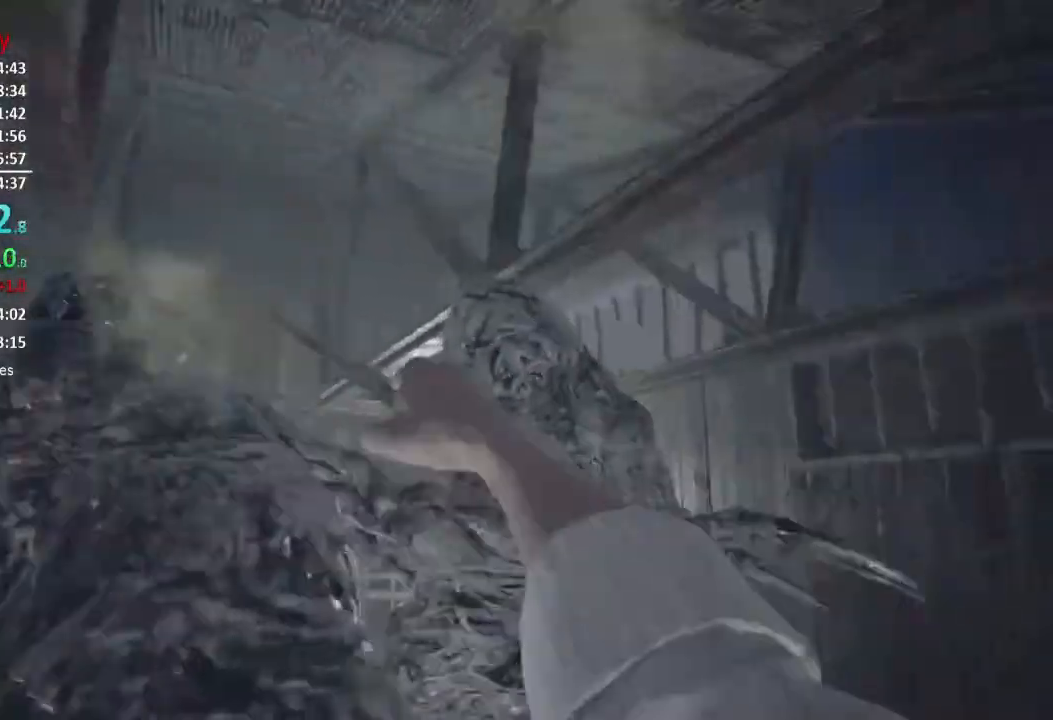
{"buttons": ["L3"], "left_stick": "up-right", "right_stick": "up-left", "events": [[17, "L3", "down"], [117, "L3", "up"], [201, "L3", "down"], [217, "right_stick", "center"], [267, "L3", "up"], [317, "L3", "down"], [317, "right_stick", "up-left"], [384, "L3", "up"], [451, "L3", "down"]]}
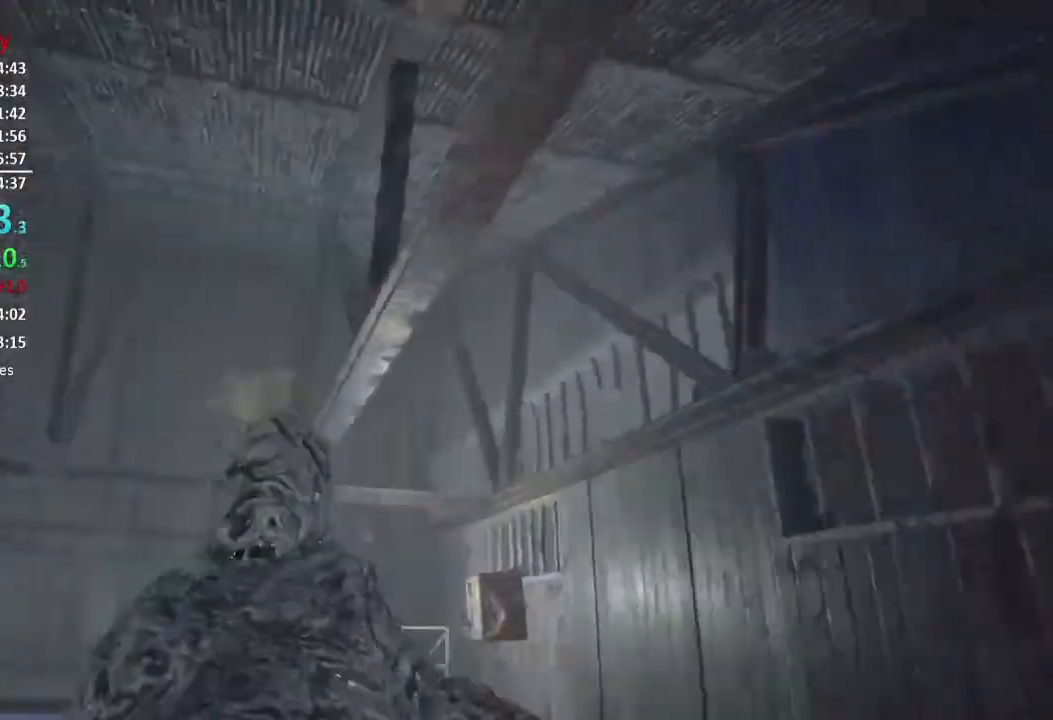
{"buttons": ["L3"], "left_stick": "up-right", "right_stick": "center", "events": [[50, "L3", "up"], [83, "R2", "down"], [150, "right_stick", "down-left"], [250, "R2", "up"], [250, "right_stick", "down-right"], [334, "right_stick", "right"], [350, "L3", "down"], [417, "L3", "up"], [450, "right_stick", "center"], [500, "L3", "down"]]}
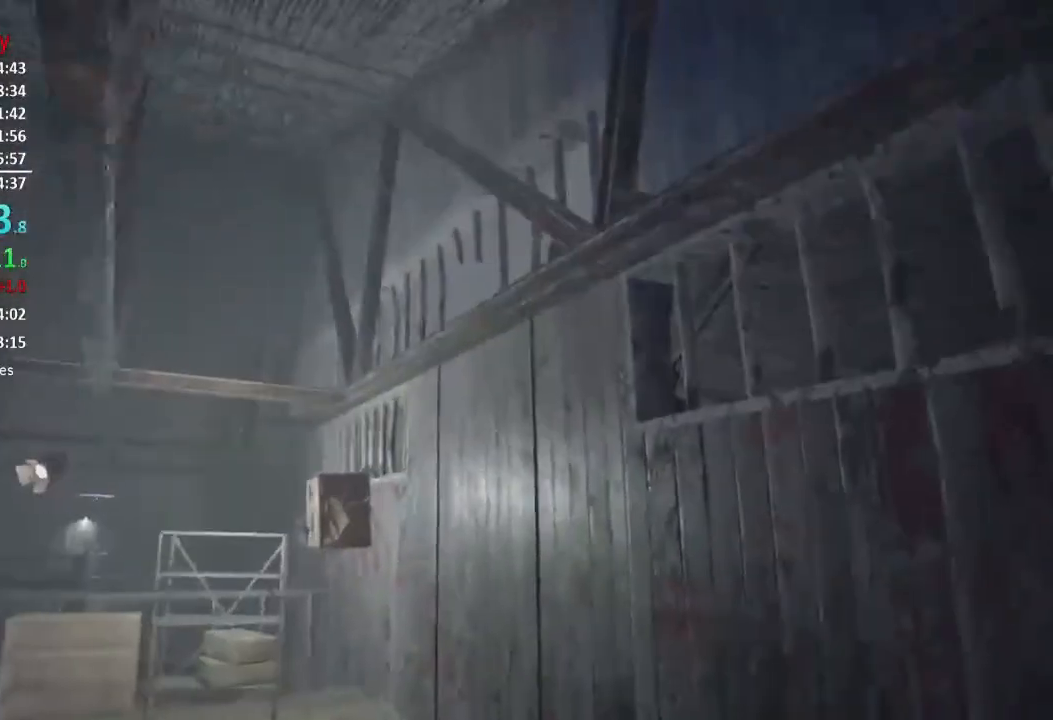
{"buttons": [], "left_stick": "down", "right_stick": "left", "events": [[117, "right_stick", "left"], [217, "L3", "up"], [384, "left_stick", "down-right"], [484, "left_stick", "down"]]}
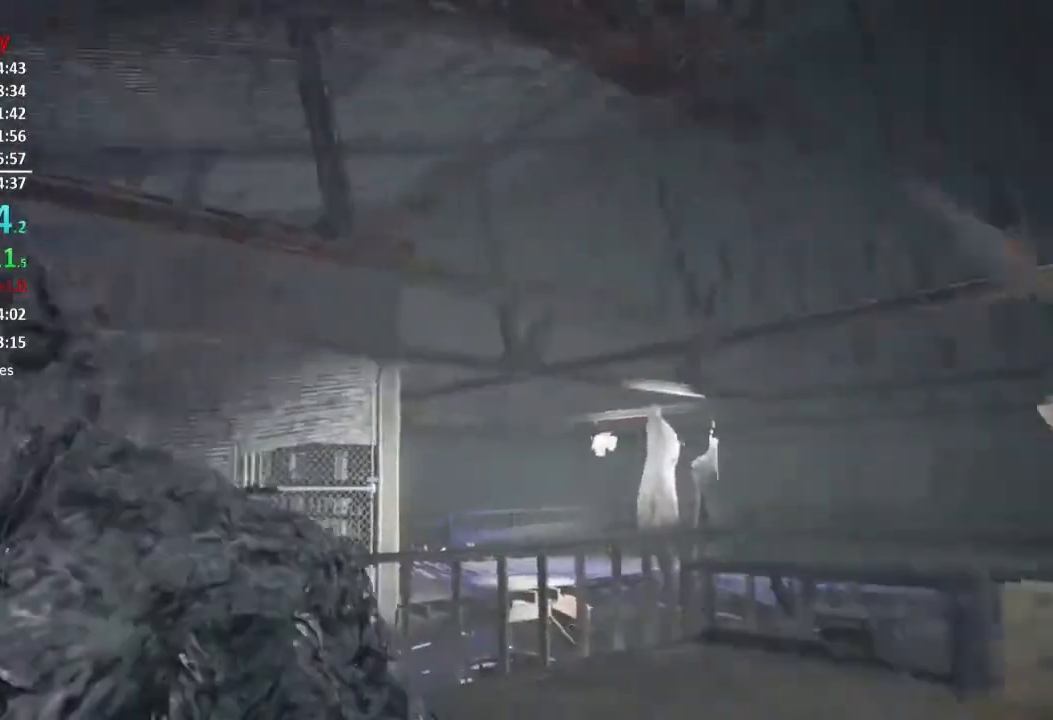
{"buttons": ["R2"], "left_stick": "up", "right_stick": "right", "events": [[50, "left_stick", "down-left"], [150, "left_stick", "up-left"], [217, "L3", "down"], [250, "right_stick", "center"], [284, "left_stick", "up"], [350, "right_stick", "right"], [450, "L3", "up"], [450, "R2", "down"]]}
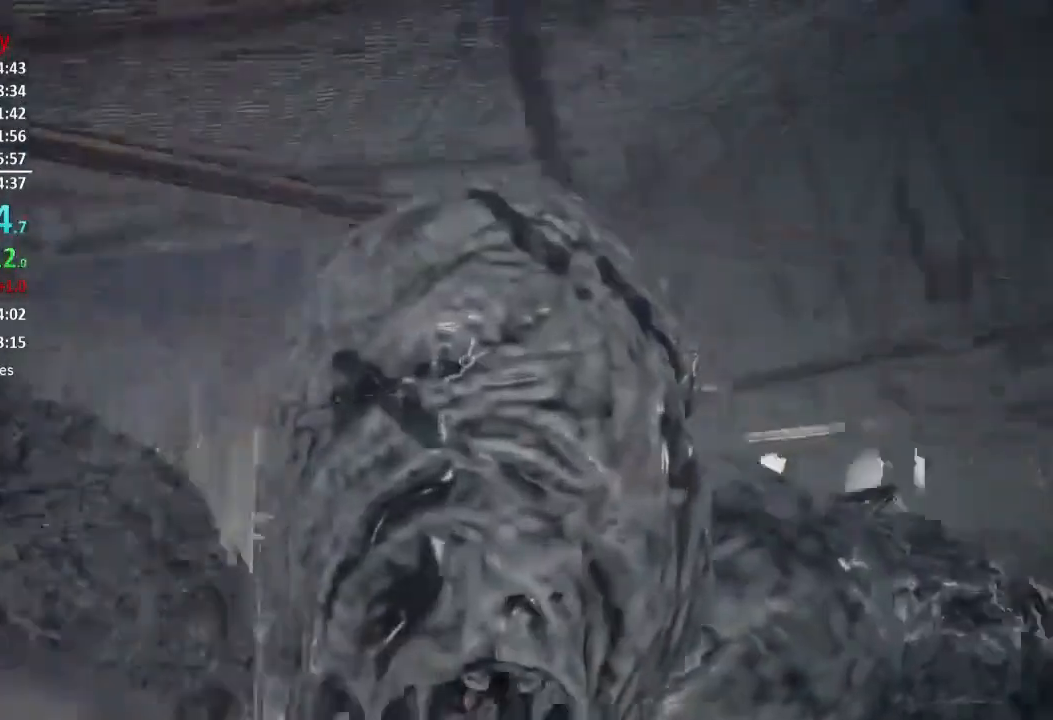
{"buttons": ["R2"], "left_stick": "down-right", "right_stick": "up", "events": [[50, "R2", "up"], [84, "left_stick", "down-left"], [84, "right_stick", "center"], [117, "R2", "down"], [217, "left_stick", "down"], [251, "R2", "up"], [317, "R2", "down"], [317, "right_stick", "right"], [384, "right_stick", "center"], [417, "R2", "up"], [417, "left_stick", "down-right"], [484, "R2", "down"], [484, "right_stick", "up"]]}
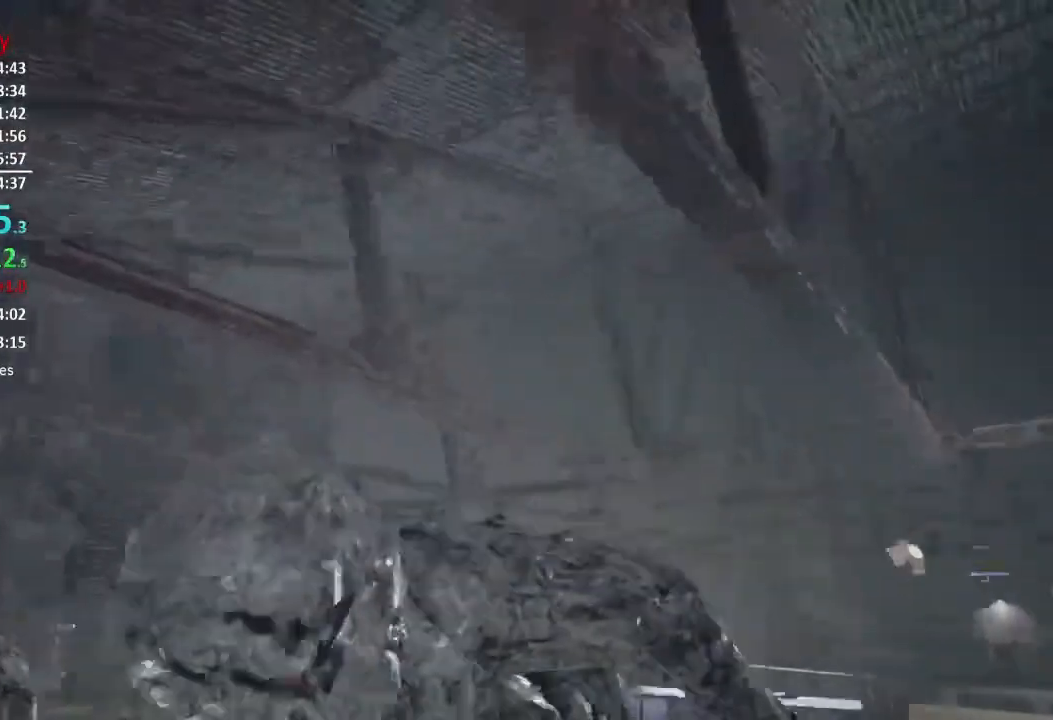
{"buttons": ["R2"], "left_stick": "right", "right_stick": "center", "events": [[83, "R2", "up"], [83, "left_stick", "up-right"], [83, "right_stick", "center"], [150, "R2", "down"], [217, "left_stick", "up-left"], [250, "R2", "up"], [317, "R2", "down"], [317, "right_stick", "up"], [384, "left_stick", "right"], [417, "R2", "up"], [417, "right_stick", "center"], [484, "R2", "down"]]}
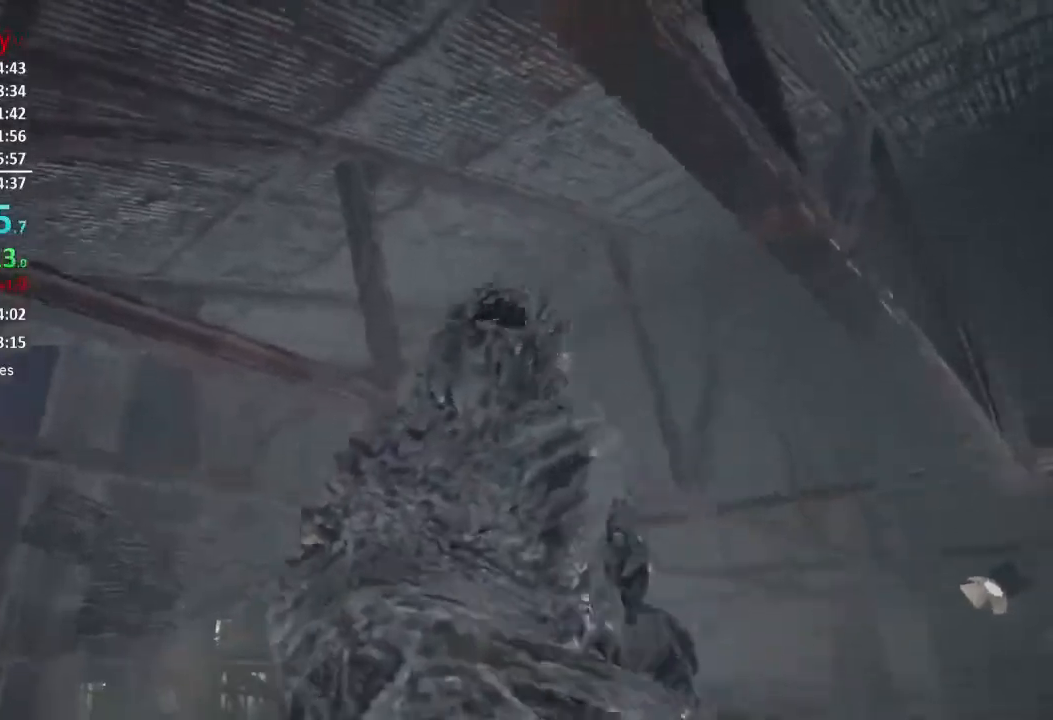
{"buttons": ["L3"], "left_stick": "up-left", "right_stick": "up-left", "events": [[17, "right_stick", "up-left"], [84, "R2", "up"], [84, "left_stick", "down-right"], [151, "R2", "down"], [251, "left_stick", "up-right"], [284, "R2", "up"], [284, "right_stick", "down-left"], [317, "left_stick", "up"], [351, "L3", "down"], [384, "right_stick", "left"], [451, "left_stick", "up-left"], [484, "right_stick", "up-left"]]}
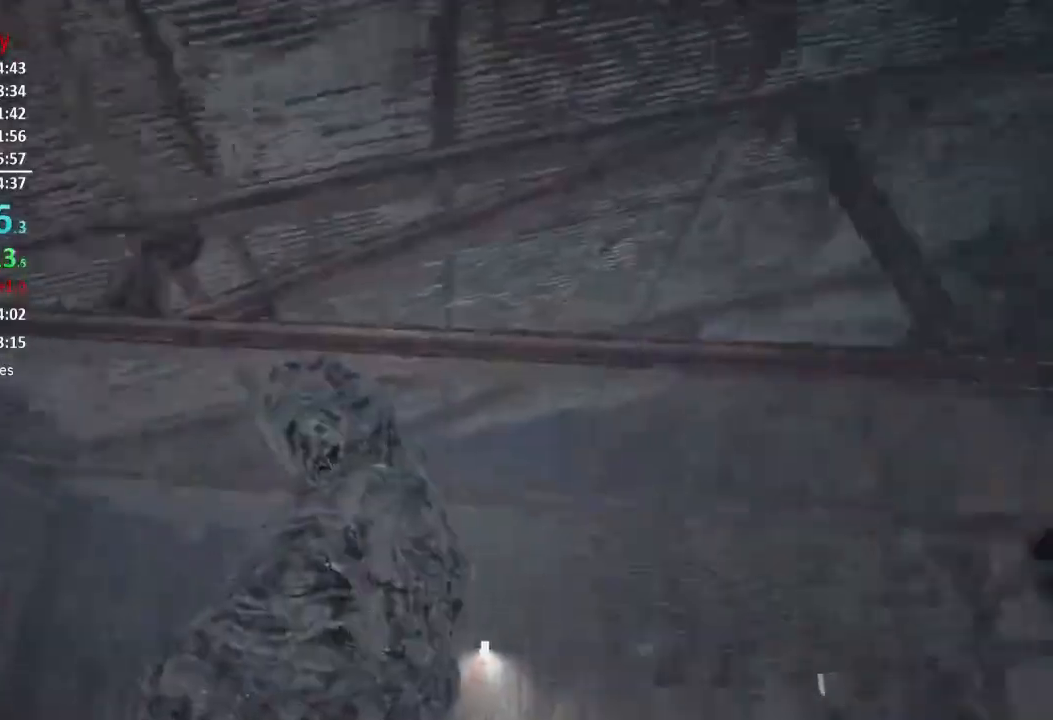
{"buttons": [], "left_stick": "up-left", "right_stick": "up-right", "events": [[83, "right_stick", "center"], [117, "L3", "up"], [183, "L3", "down"], [284, "L3", "up"], [300, "right_stick", "up-right"], [317, "R2", "down"], [350, "L3", "down"], [450, "R2", "up"], [484, "L3", "up"]]}
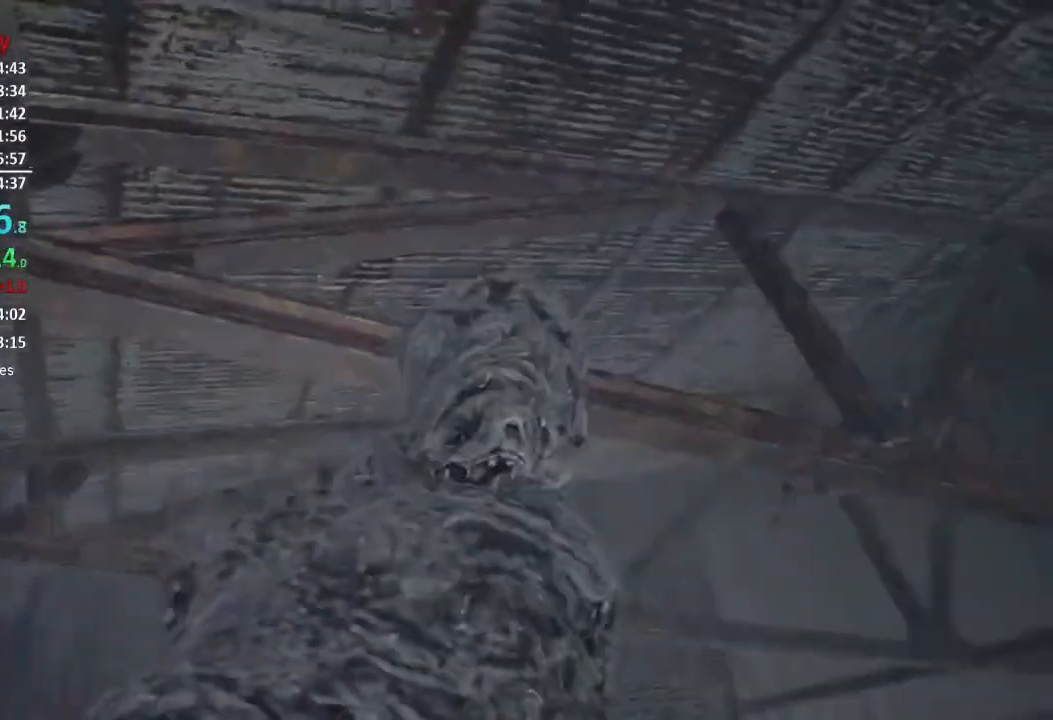
{"buttons": ["L3"], "left_stick": "up-left", "right_stick": "center", "events": [[17, "R2", "down"], [17, "right_stick", "center"], [117, "R2", "up"], [151, "right_stick", "right"], [184, "R2", "down"], [284, "R2", "up"], [284, "right_stick", "down-right"], [351, "R2", "down"], [417, "right_stick", "center"], [484, "L3", "down"], [484, "R2", "up"]]}
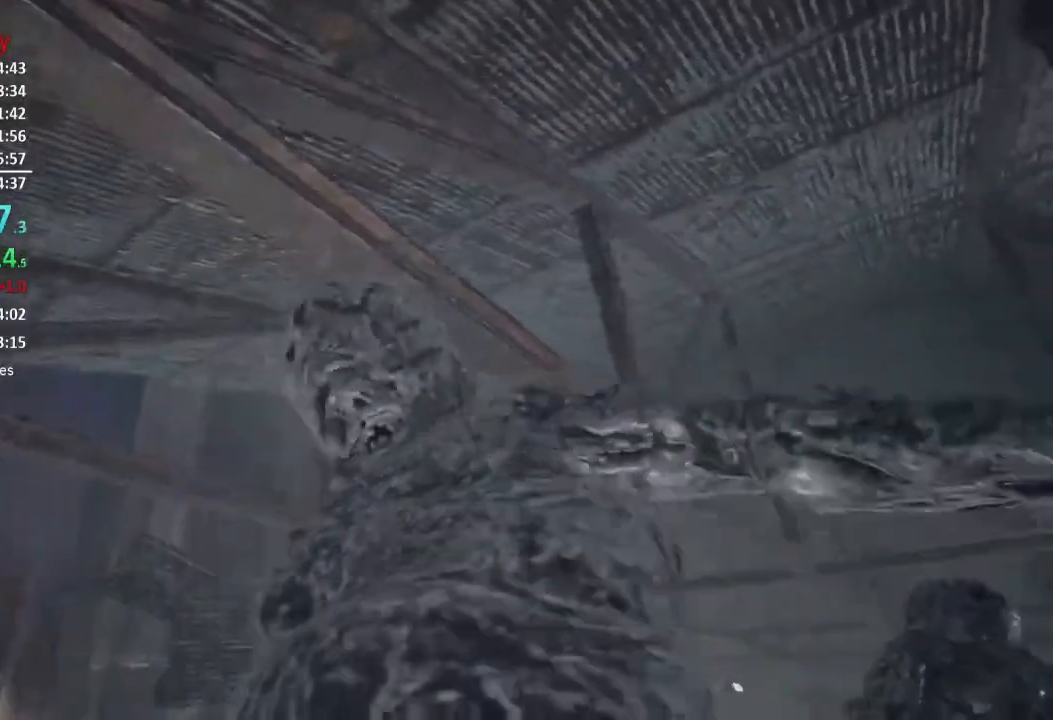
{"buttons": ["L3"], "left_stick": "up", "right_stick": "left", "events": [[17, "R2", "down"], [83, "L3", "up"], [100, "right_stick", "right"], [150, "R2", "up"], [150, "left_stick", "up"], [183, "R2", "down"], [350, "L3", "down"], [350, "R2", "up"], [384, "right_stick", "center"], [417, "L3", "up"], [484, "L3", "down"], [484, "right_stick", "left"]]}
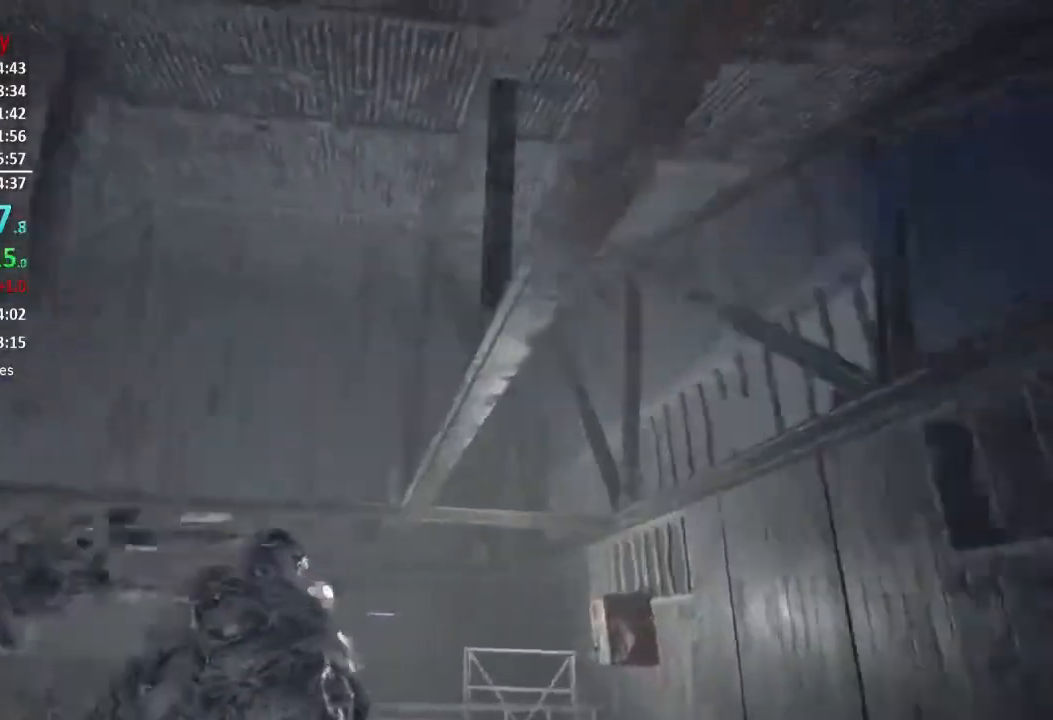
{"buttons": ["L3"], "left_stick": "up-right", "right_stick": "left", "events": [[50, "L3", "up"], [134, "left_stick", "up-right"], [284, "L3", "down"], [284, "right_stick", "right"], [384, "L3", "up"], [417, "right_stick", "center"], [451, "L3", "down"], [484, "right_stick", "left"]]}
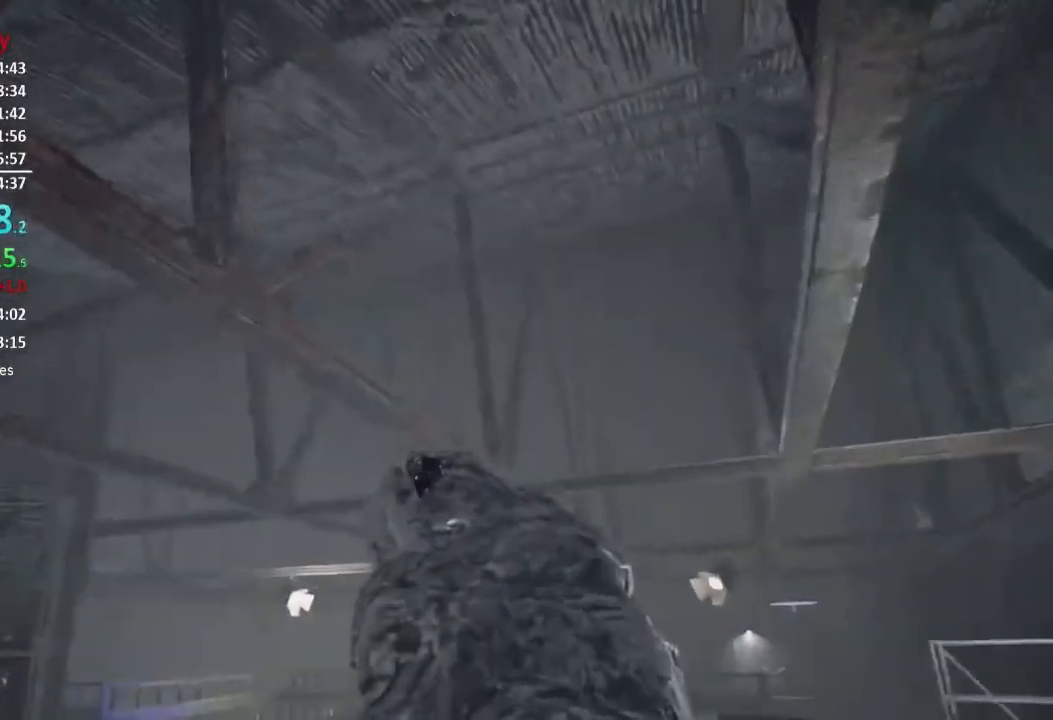
{"buttons": [], "left_stick": "down-left", "right_stick": "left", "events": [[67, "L3", "up"], [200, "left_stick", "right"], [301, "left_stick", "down-right"], [434, "left_stick", "down-left"]]}
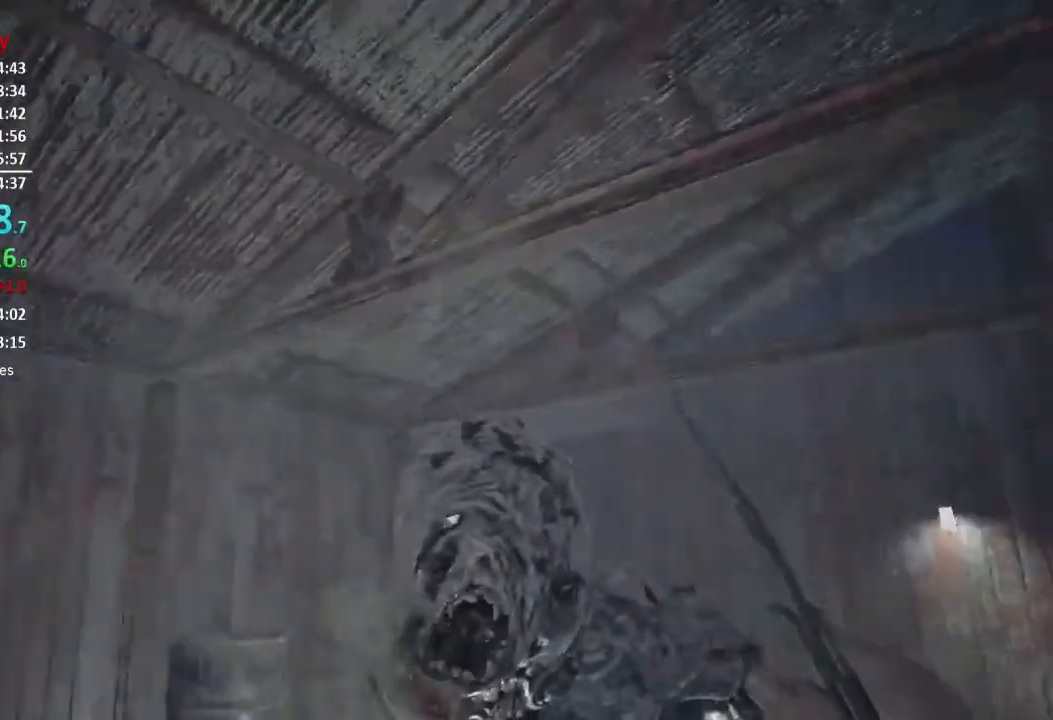
{"buttons": ["R2"], "left_stick": "up-left", "right_stick": "right", "events": [[66, "left_stick", "up-left"], [133, "L3", "down"], [133, "right_stick", "center"], [200, "L3", "up"], [267, "L3", "down"], [333, "right_stick", "right"], [367, "L3", "up"], [467, "R2", "down"]]}
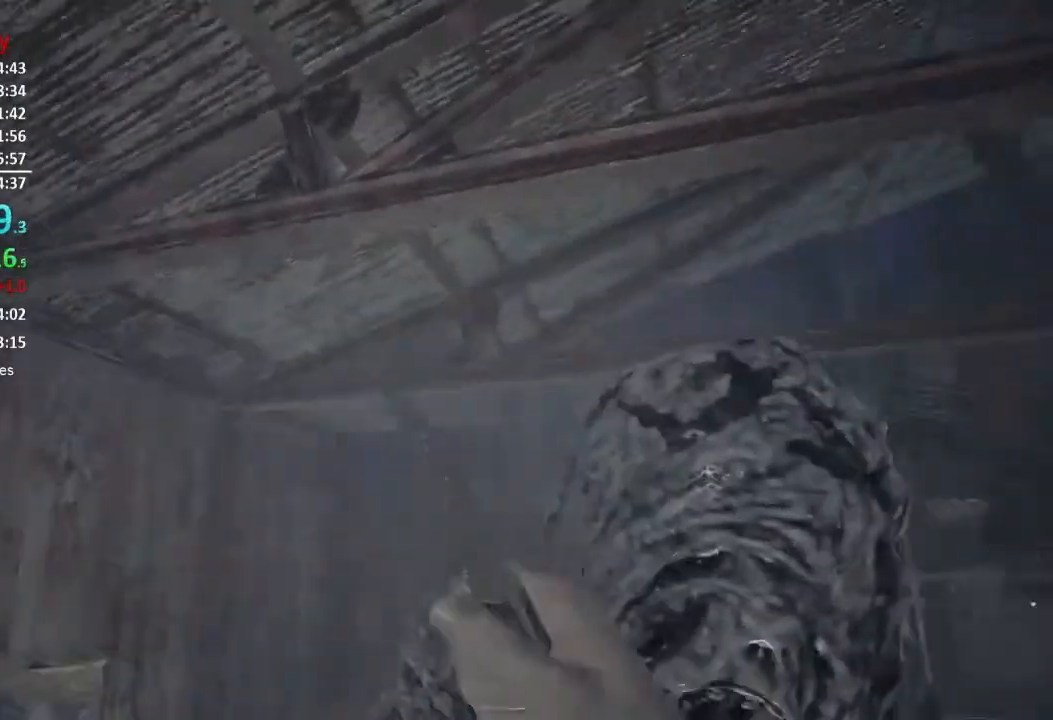
{"buttons": ["R2"], "left_stick": "up-left", "right_stick": "center", "events": [[100, "R2", "up"], [100, "left_stick", "left"], [167, "R2", "down"], [234, "left_stick", "down-left"], [301, "R2", "up"], [334, "right_stick", "center"], [367, "R2", "down"], [434, "left_stick", "up-left"]]}
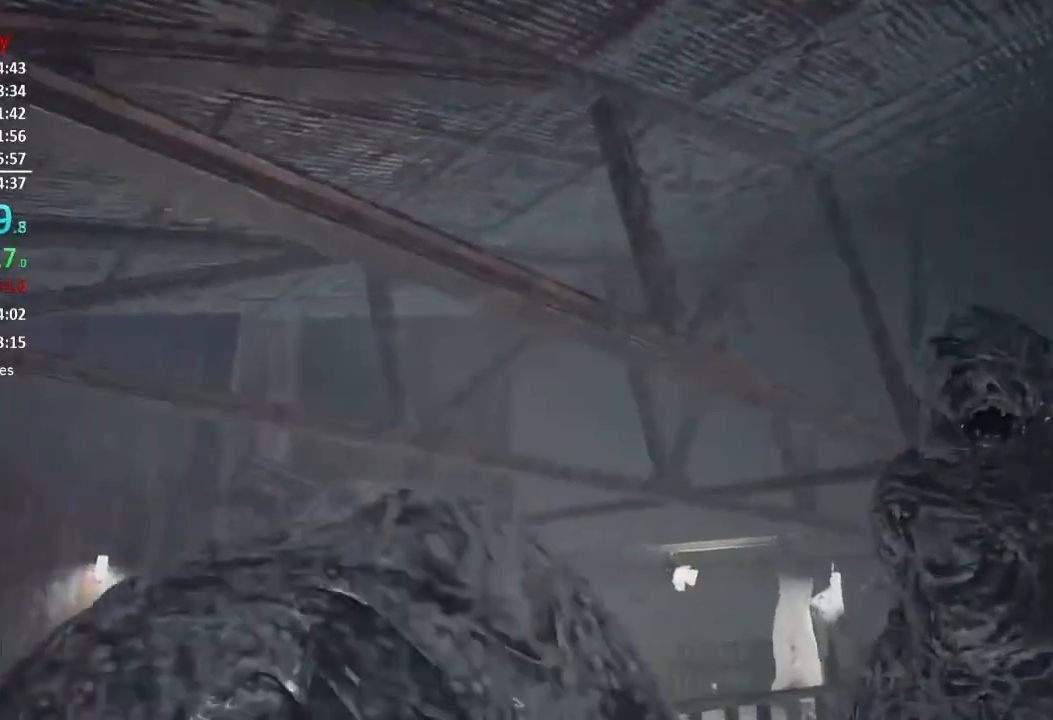
{"buttons": ["R2"], "left_stick": "up-right", "right_stick": "right", "events": [[33, "R2", "up"], [66, "left_stick", "up-right"], [83, "R2", "down"], [200, "R2", "up"], [233, "right_stick", "up-left"], [267, "R2", "down"], [267, "left_stick", "up"], [367, "R2", "up"], [367, "right_stick", "center"], [400, "left_stick", "up-right"], [433, "R2", "down"], [467, "right_stick", "right"]]}
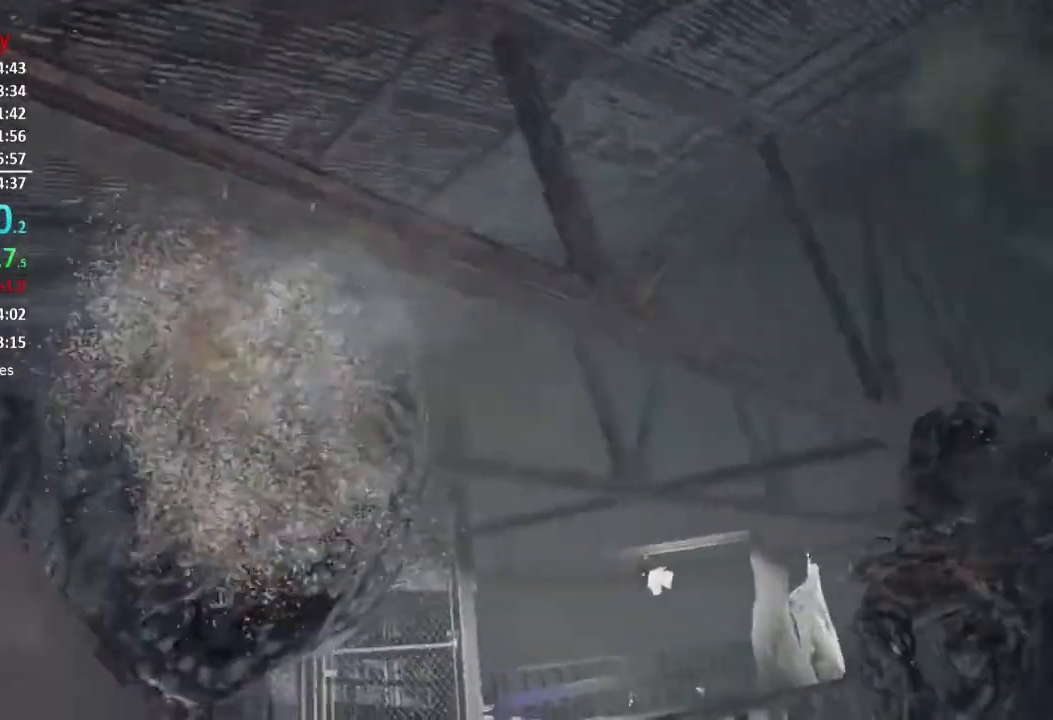
{"buttons": ["L3"], "left_stick": "up-right", "right_stick": "center", "events": [[34, "R2", "up"], [100, "L3", "down"], [334, "L3", "up"], [367, "right_stick", "center"], [401, "L3", "down"]]}
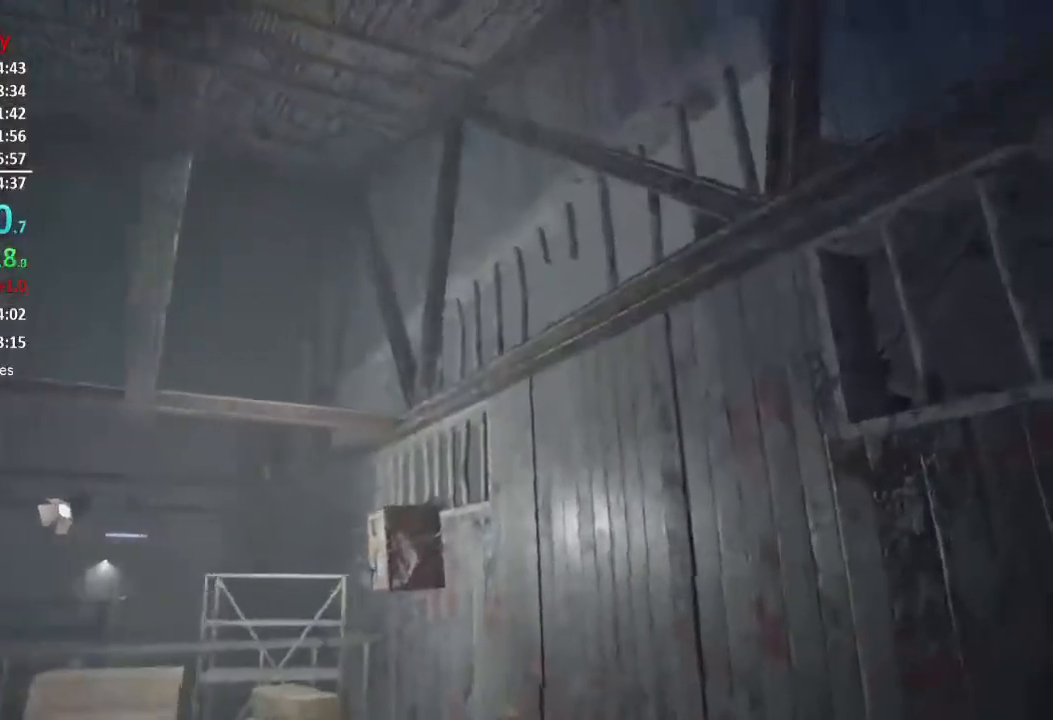
{"buttons": [], "left_stick": "left", "right_stick": "left", "events": [[66, "right_stick", "left"], [167, "L3", "up"], [267, "left_stick", "down-right"], [367, "left_stick", "down-left"], [467, "left_stick", "left"]]}
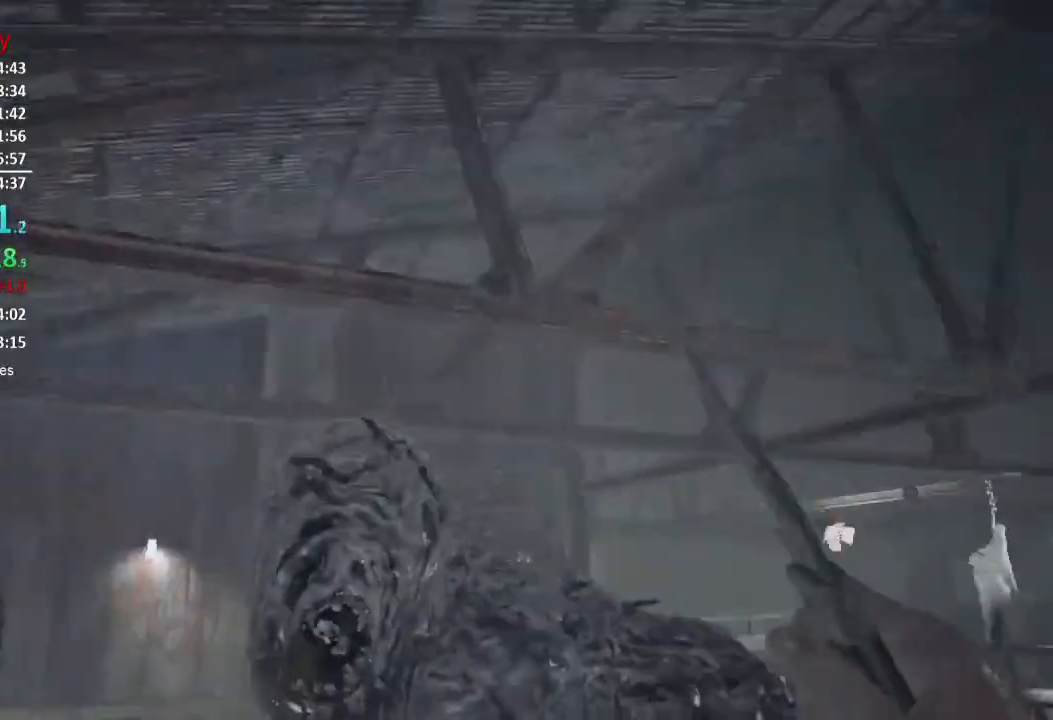
{"buttons": ["R2"], "left_stick": "down", "right_stick": "up", "events": [[34, "left_stick", "up-left"], [100, "L3", "down"], [167, "right_stick", "center"], [200, "L3", "up"], [234, "right_stick", "right"], [267, "R2", "down"], [367, "R2", "up"], [434, "R2", "down"], [501, "left_stick", "down"], [501, "right_stick", "up"]]}
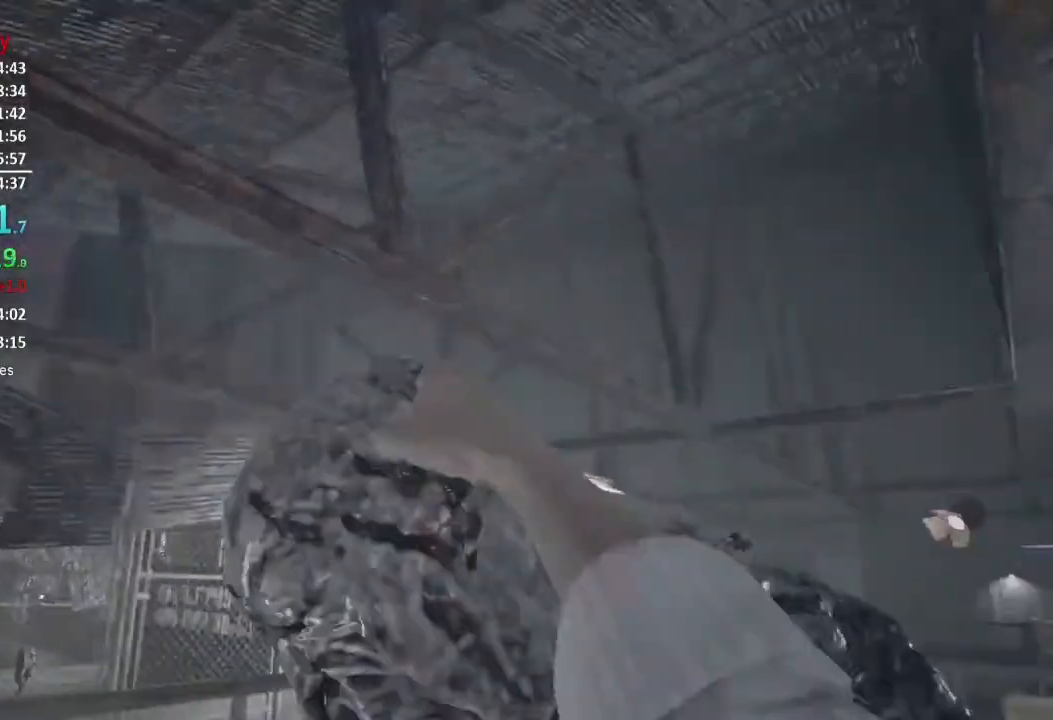
{"buttons": ["R2"], "left_stick": "up-right", "right_stick": "up-left", "events": [[33, "right_stick", "center"], [66, "R2", "up"], [100, "R2", "down"], [116, "left_stick", "down-right"], [200, "right_stick", "left"], [233, "R2", "up"], [283, "left_stick", "right"], [300, "R2", "down"], [333, "right_stick", "up-left"], [400, "left_stick", "up-right"], [433, "R2", "up"], [467, "R2", "down"]]}
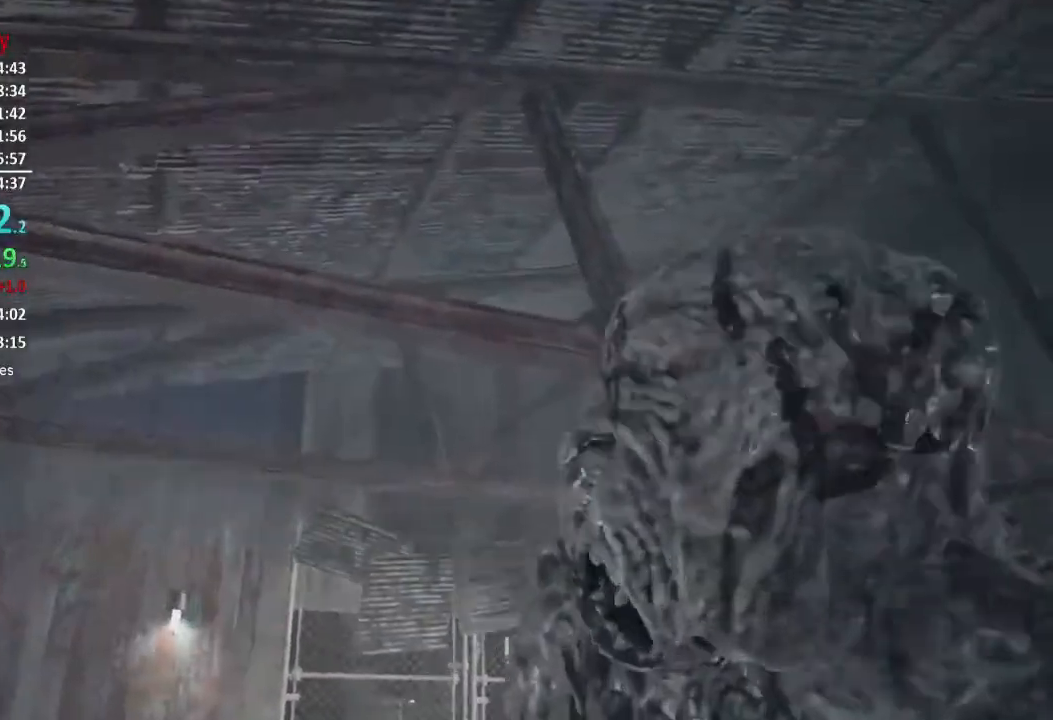
{"buttons": ["R2"], "left_stick": "right", "right_stick": "up", "events": [[17, "right_stick", "up-right"], [67, "right_stick", "right"], [100, "R2", "up"], [167, "R2", "down"], [200, "right_stick", "up-left"], [217, "left_stick", "right"], [267, "R2", "up"], [267, "right_stick", "left"], [334, "R2", "down"], [434, "R2", "up"], [434, "right_stick", "center"], [501, "R2", "down"], [501, "right_stick", "up"]]}
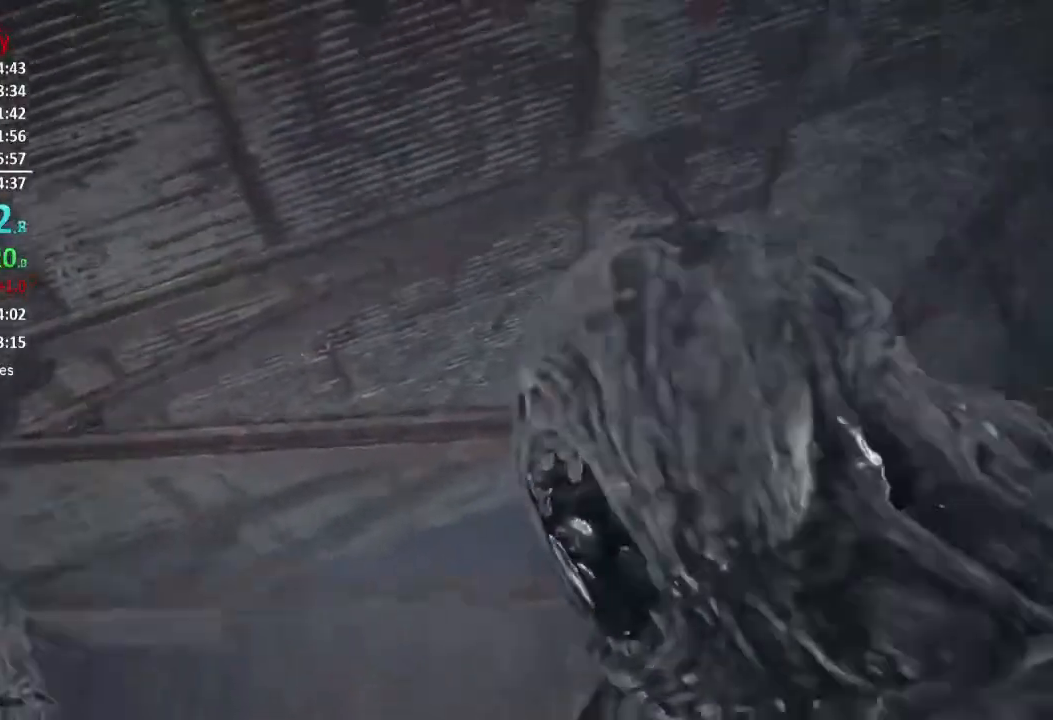
{"buttons": ["R2"], "left_stick": "up-right", "right_stick": "up-left", "events": [[100, "R2", "up"], [100, "right_stick", "center"], [150, "R2", "down"], [233, "right_stick", "down-left"], [267, "R2", "up"], [300, "R2", "down"], [350, "right_stick", "center"], [383, "R2", "up"], [383, "left_stick", "up-right"], [467, "R2", "down"], [500, "right_stick", "up-left"]]}